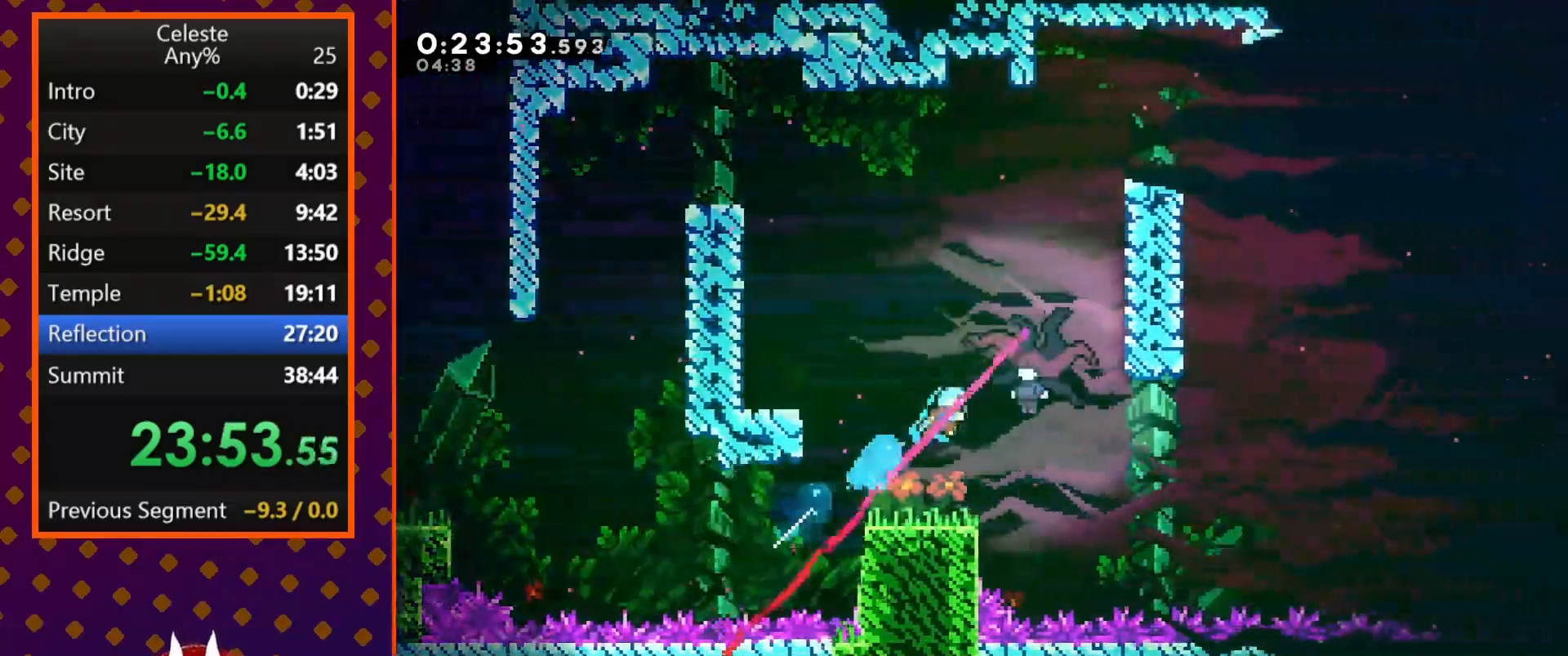
Gameplay with a controller (PlayStation layout); each line is a JSON object with the inputs held at the frame after it. "events" lists button and stick changes between this image and that frame as [ms after this image, input, new state], when the widget could be followed in between. Not read: R1 right_stick.
{"buttons": ["DPAD_DOWN", "DPAD_LEFT"], "left_stick": "center", "events": [[200, "DPAD_DOWN", "down"], [200, "DPAD_RIGHT", "up"], [233, "R2", "up"], [300, "DPAD_LEFT", "down"]]}
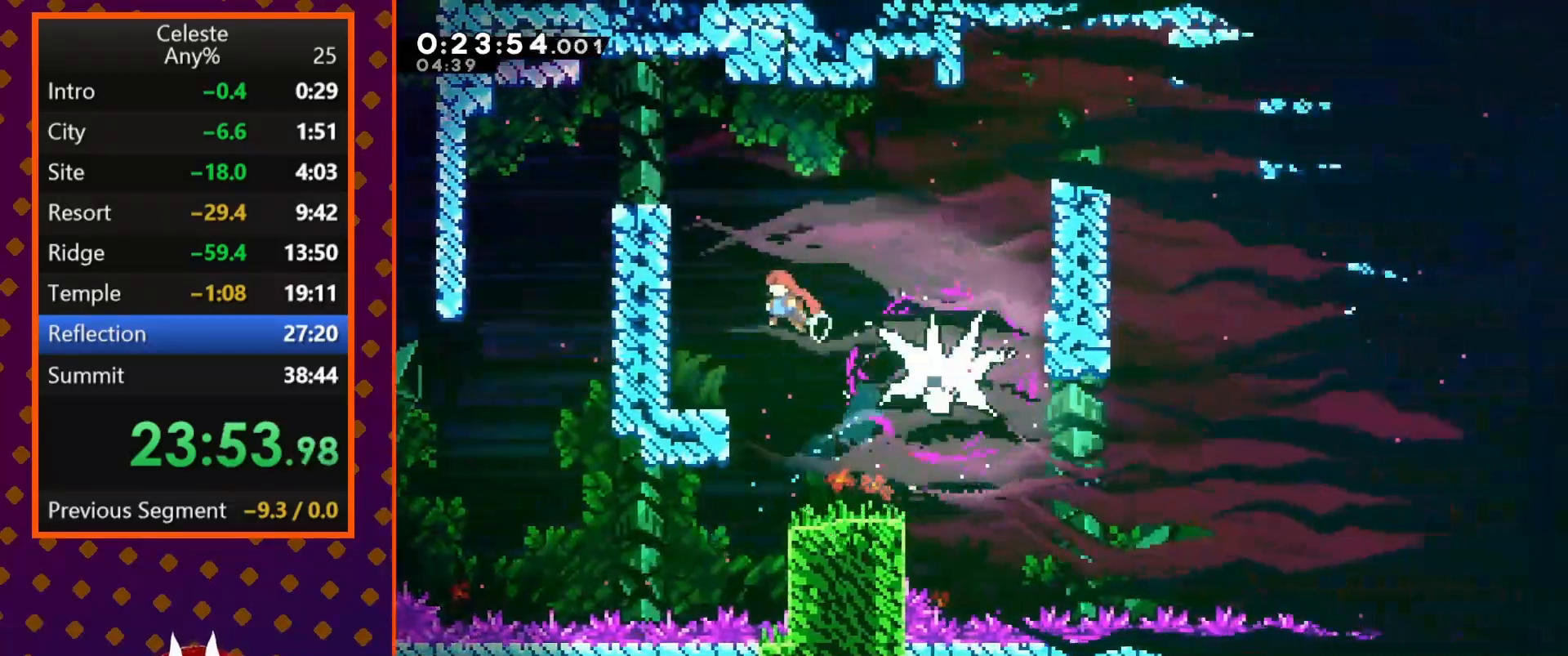
{"buttons": ["DPAD_DOWN", "DPAD_RIGHT"], "left_stick": "center", "events": [[67, "DPAD_LEFT", "up"], [67, "DPAD_RIGHT", "down"]]}
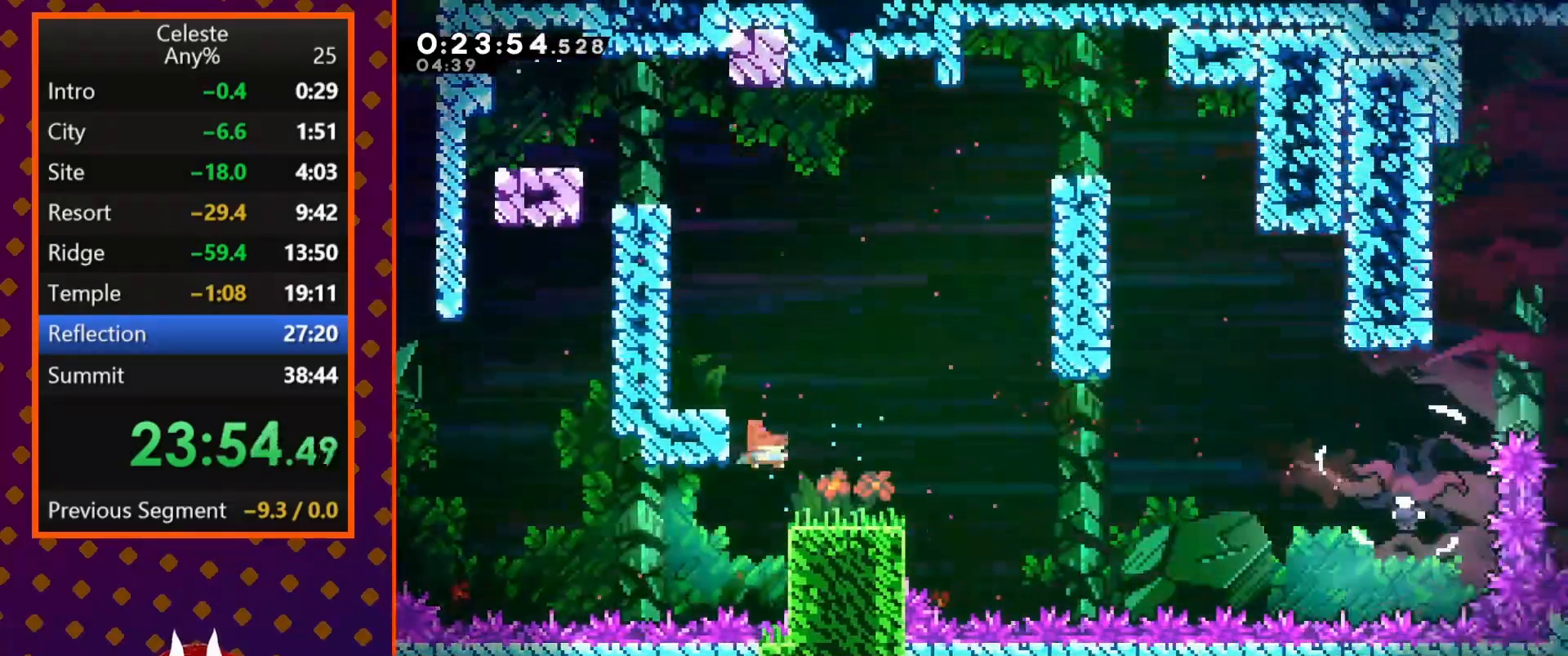
{"buttons": ["CROSS", "DPAD_RIGHT"], "left_stick": "center", "events": [[67, "SQUARE", "down"], [167, "SQUARE", "up"], [267, "CROSS", "down"], [467, "DPAD_DOWN", "up"]]}
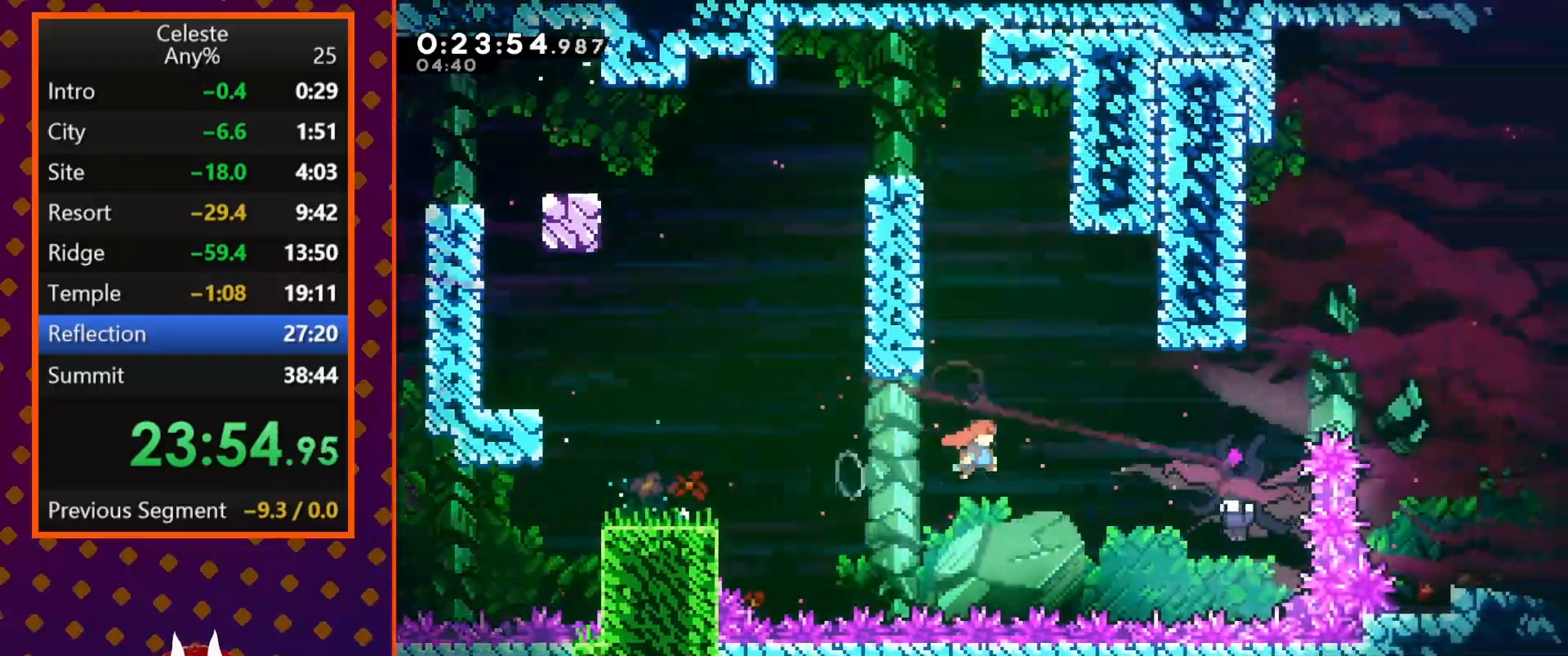
{"buttons": ["DPAD_LEFT"], "left_stick": "center", "events": [[67, "CROSS", "up"], [200, "SQUARE", "down"], [367, "SQUARE", "up"], [400, "DPAD_RIGHT", "up"], [500, "DPAD_LEFT", "down"]]}
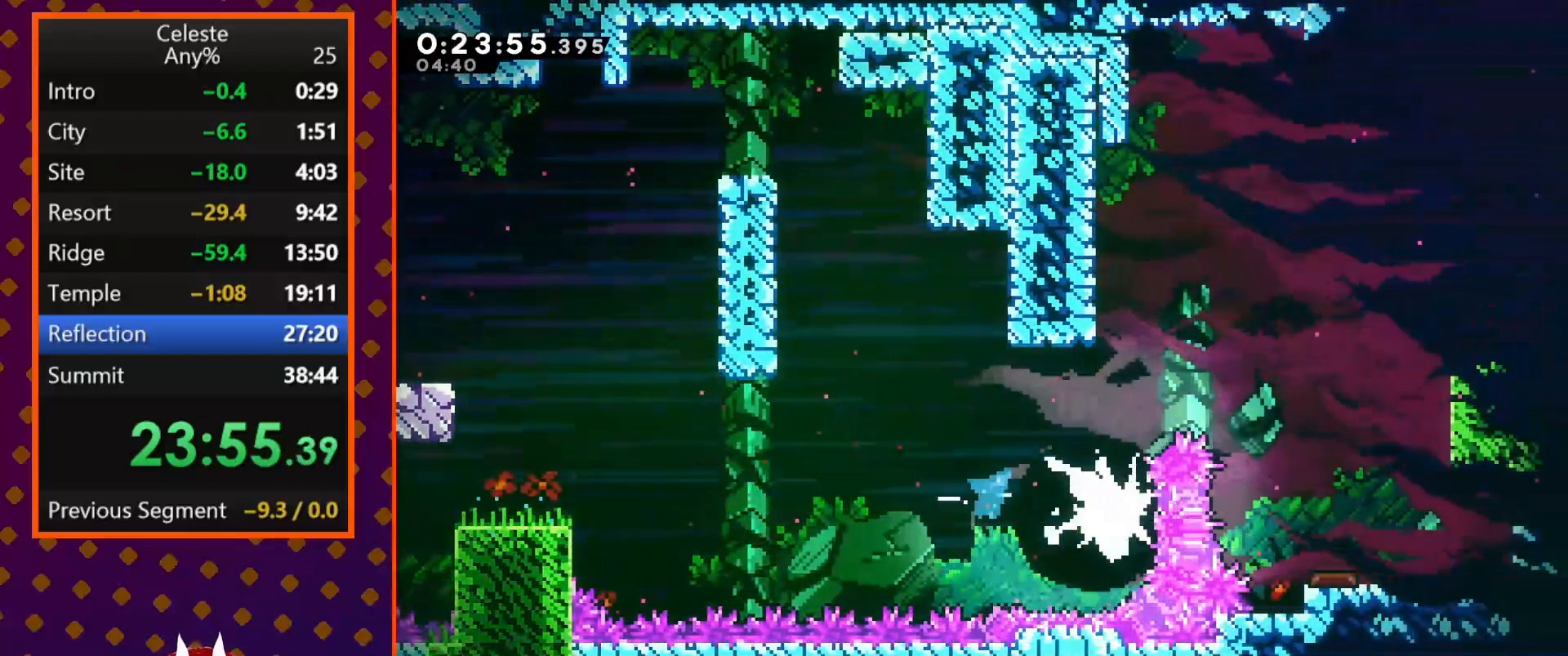
{"buttons": ["SQUARE", "DPAD_UP"], "left_stick": "center", "events": [[400, "DPAD_UP", "down"], [433, "DPAD_LEFT", "up"], [500, "SQUARE", "down"]]}
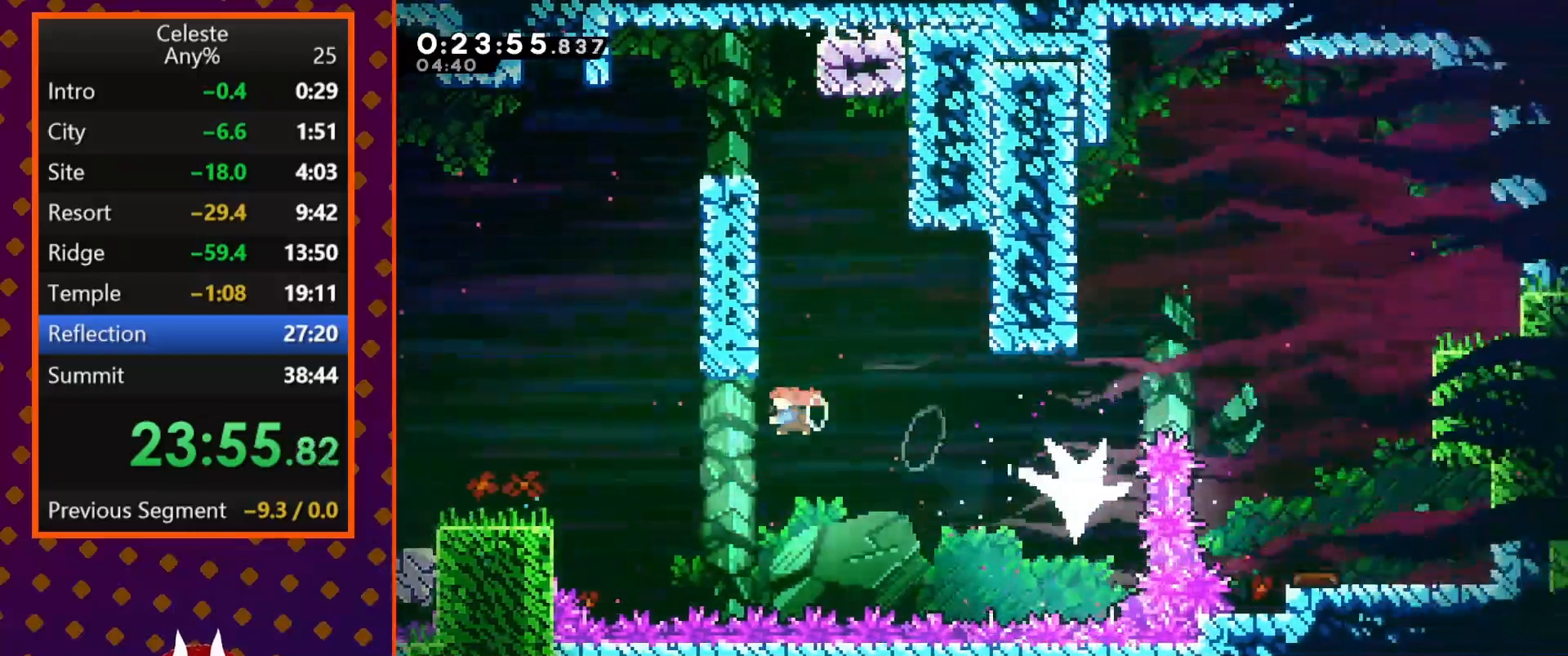
{"buttons": ["CROSS", "DPAD_RIGHT"], "left_stick": "center", "events": [[133, "DPAD_LEFT", "down"], [133, "DPAD_UP", "up"], [267, "SQUARE", "up"], [400, "CROSS", "down"], [433, "DPAD_LEFT", "up"], [467, "DPAD_RIGHT", "down"]]}
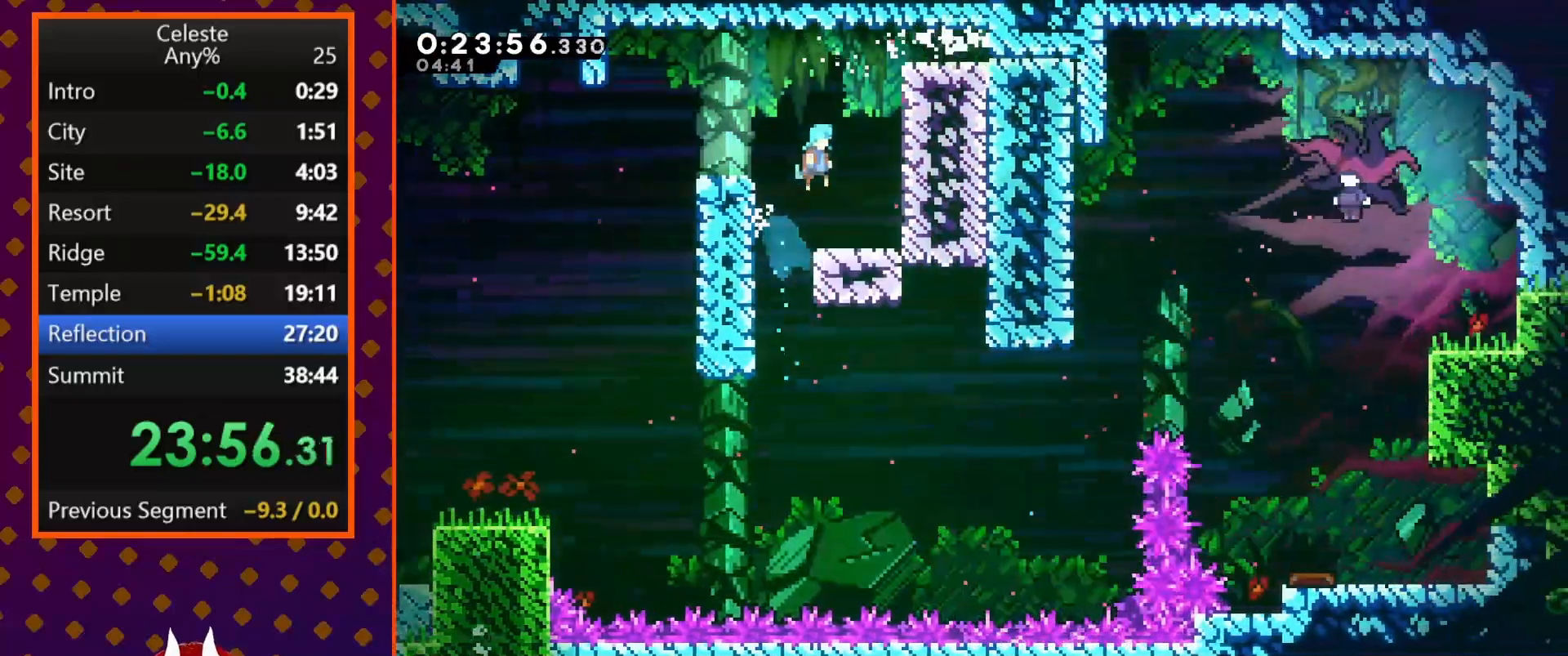
{"buttons": ["CROSS", "R2", "DPAD_RIGHT"], "left_stick": "center", "events": [[200, "R2", "down"], [233, "CROSS", "up"], [300, "CROSS", "down"], [467, "CROSS", "up"], [500, "CROSS", "down"]]}
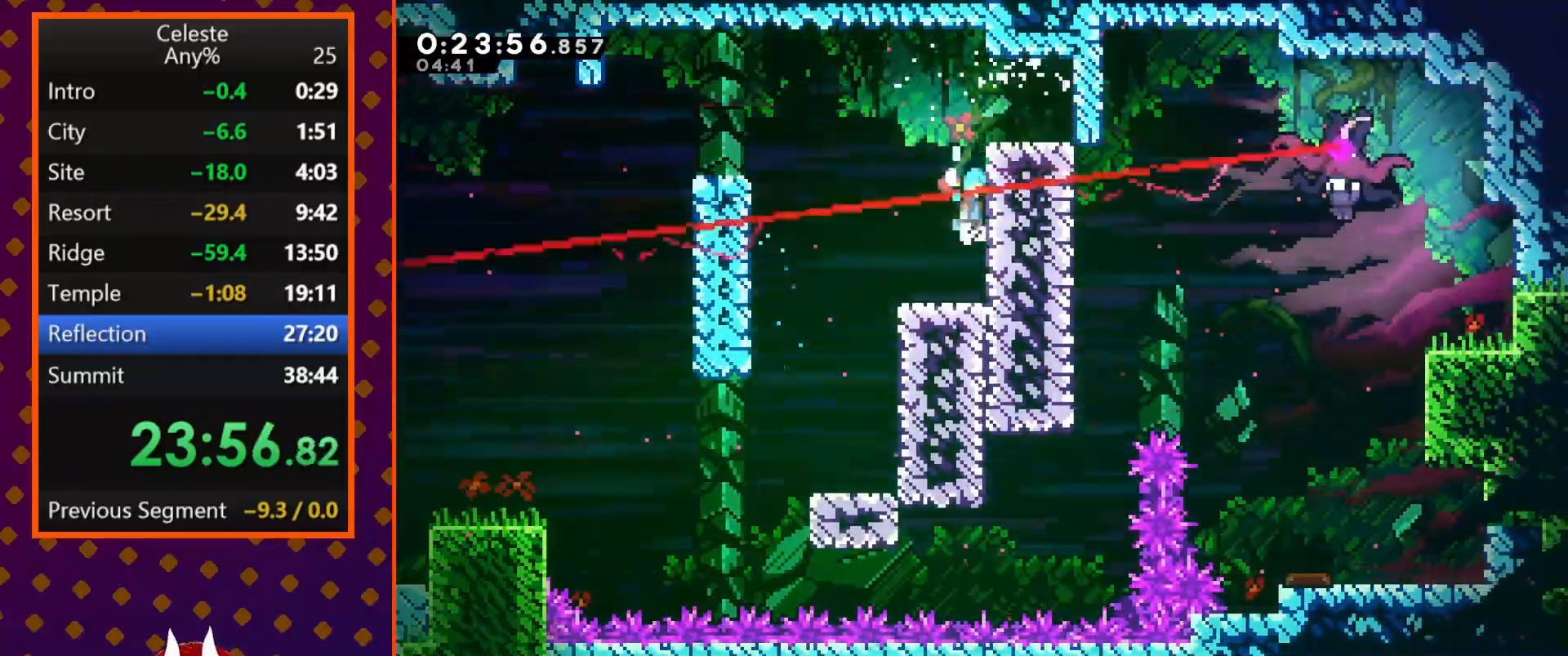
{"buttons": ["DPAD_RIGHT"], "left_stick": "center", "events": [[100, "CROSS", "up"], [267, "R2", "up"]]}
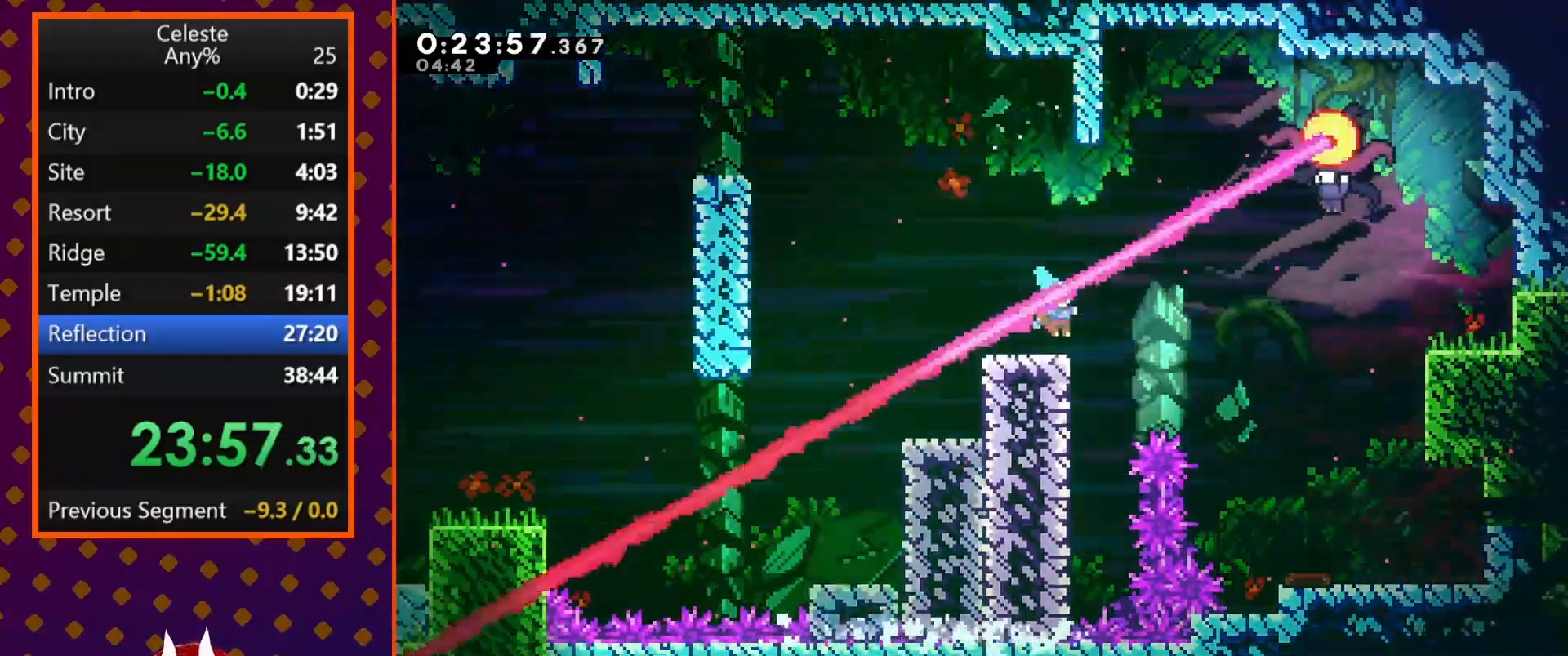
{"buttons": ["SQUARE", "DPAD_UP", "DPAD_RIGHT"], "left_stick": "center", "events": [[300, "DPAD_UP", "down"], [367, "SQUARE", "down"]]}
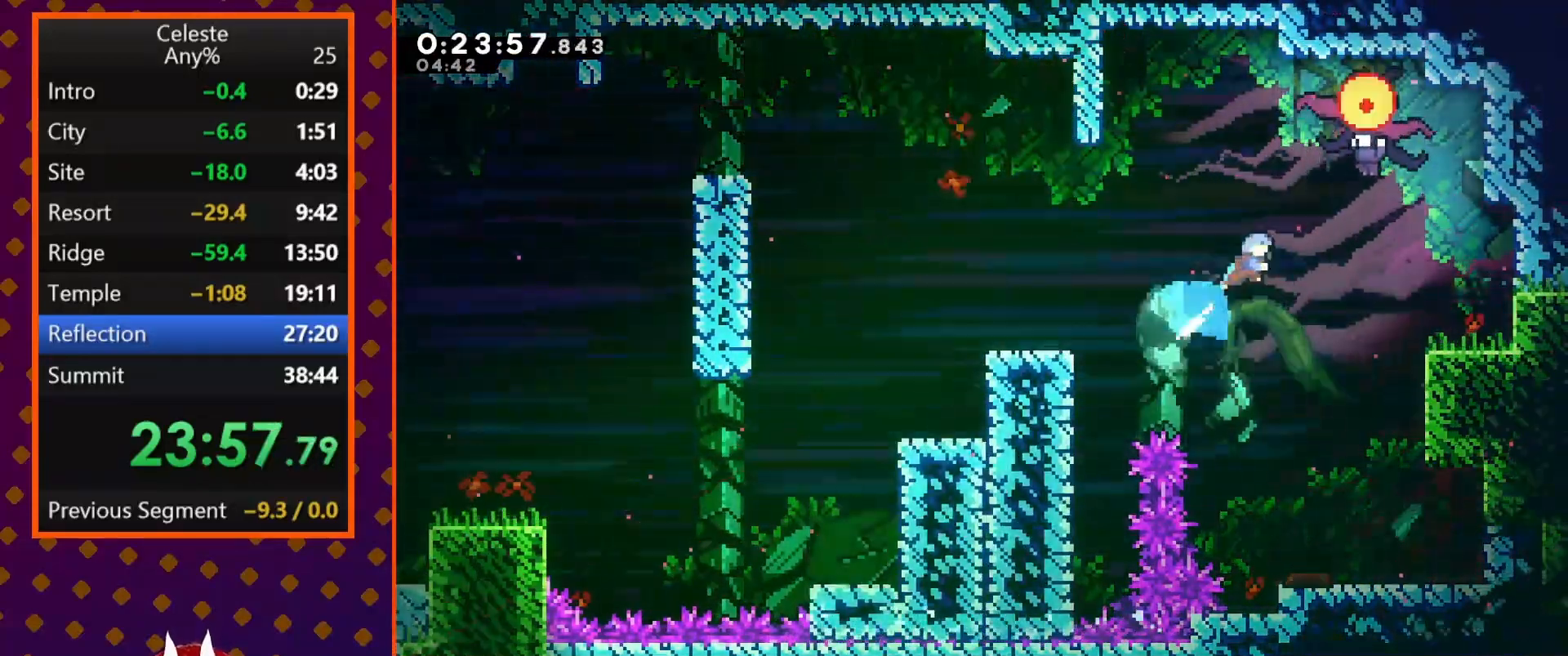
{"buttons": ["SQUARE", "DPAD_DOWN", "DPAD_RIGHT"], "left_stick": "center", "events": [[67, "DPAD_UP", "up"], [133, "SQUARE", "up"], [333, "DPAD_RIGHT", "up"], [400, "DPAD_DOWN", "down"], [433, "SQUARE", "down"], [467, "DPAD_RIGHT", "down"]]}
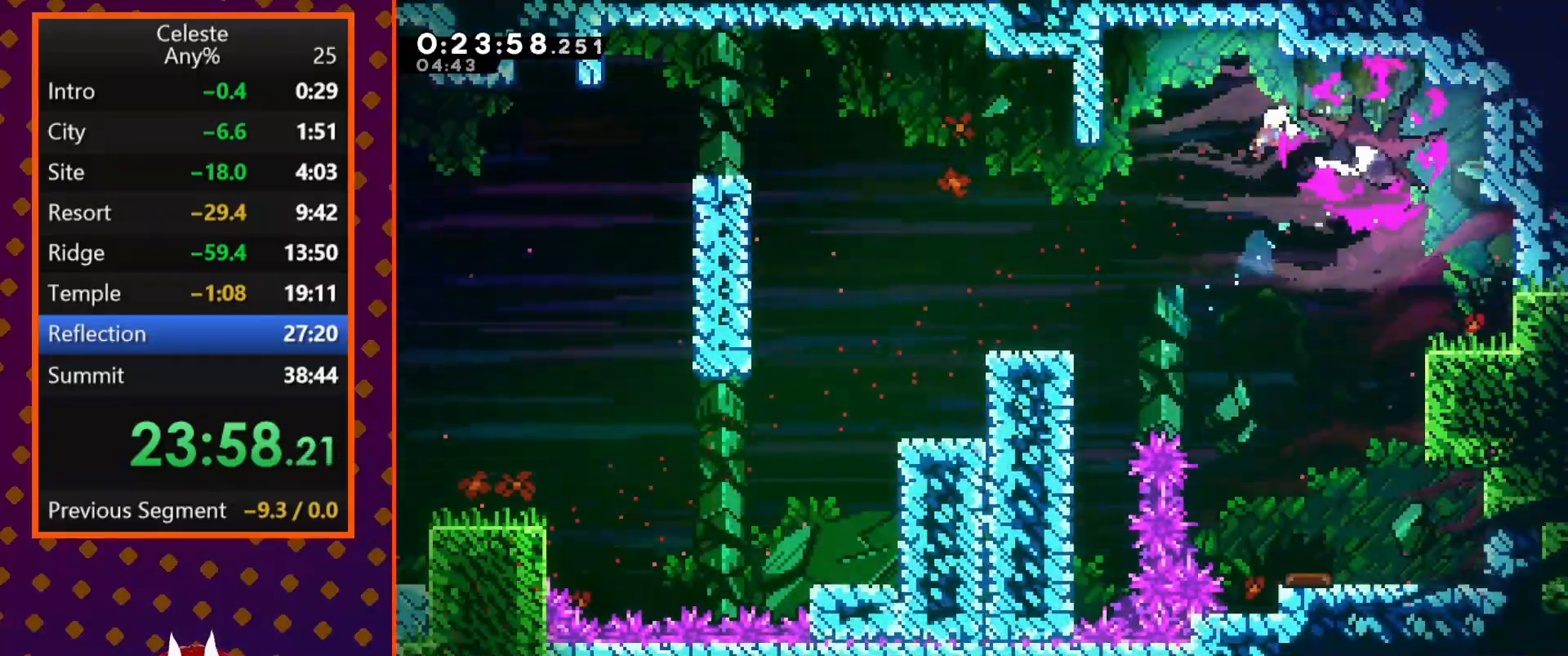
{"buttons": ["DPAD_DOWN", "DPAD_RIGHT"], "left_stick": "center", "events": [[67, "SQUARE", "up"], [100, "SQUARE", "down"], [200, "SQUARE", "up"], [233, "SQUARE", "down"], [333, "SQUARE", "up"], [400, "SQUARE", "down"], [467, "SQUARE", "up"]]}
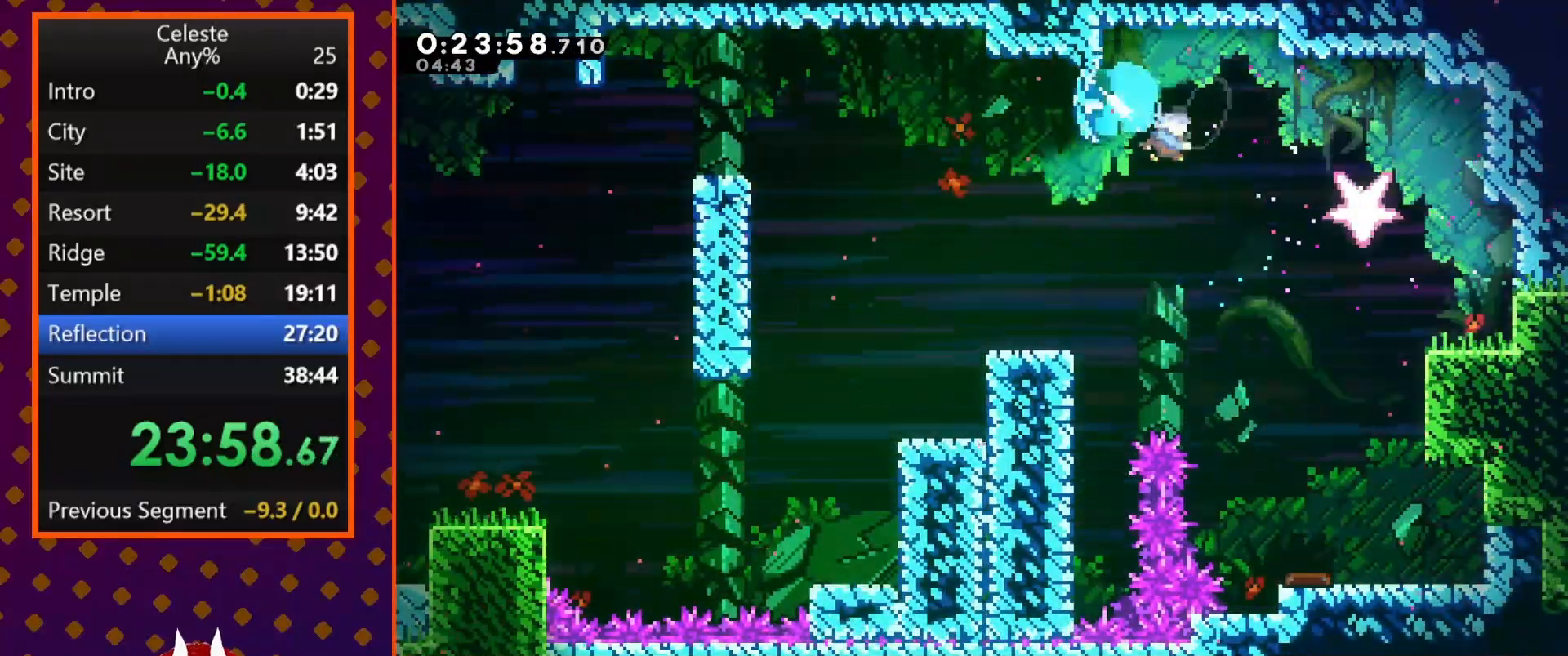
{"buttons": ["DPAD_DOWN"], "left_stick": "center", "events": [[433, "DPAD_RIGHT", "up"]]}
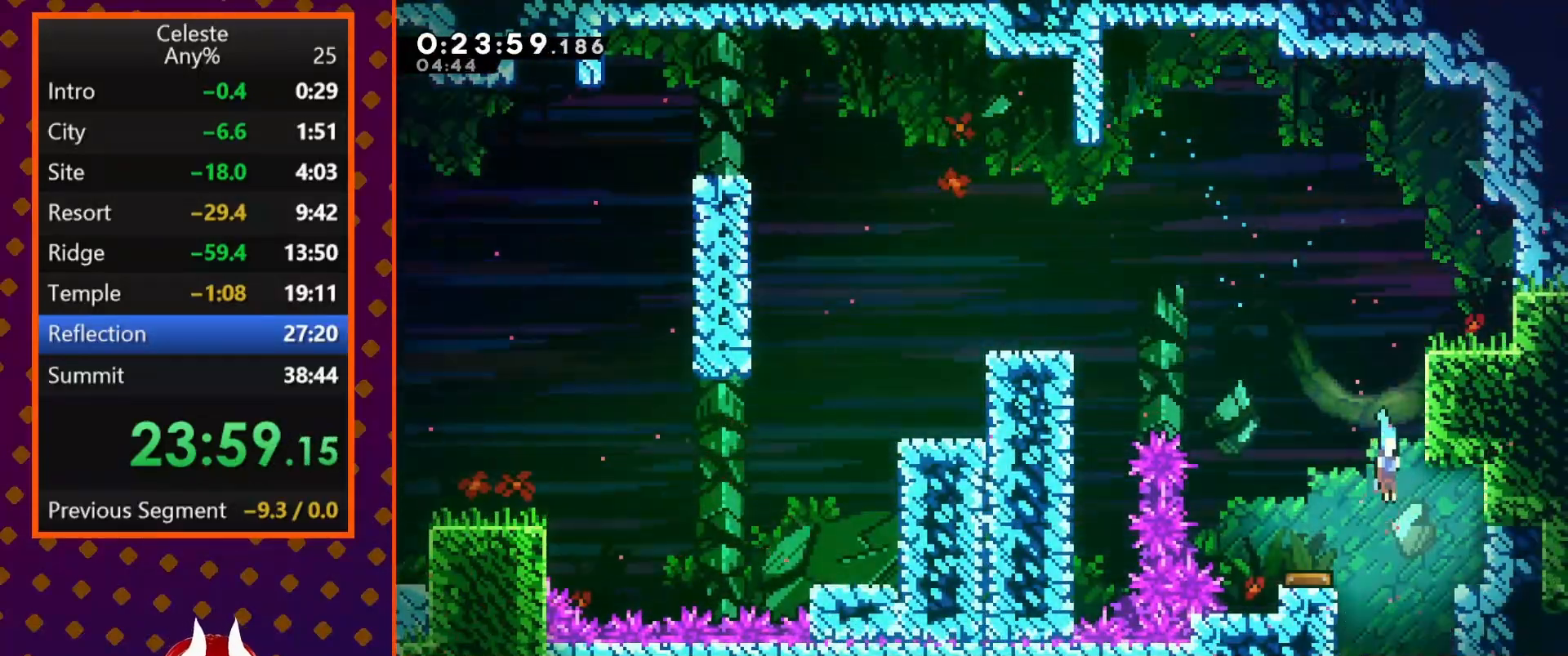
{"buttons": ["DPAD_DOWN"], "left_stick": "center", "events": []}
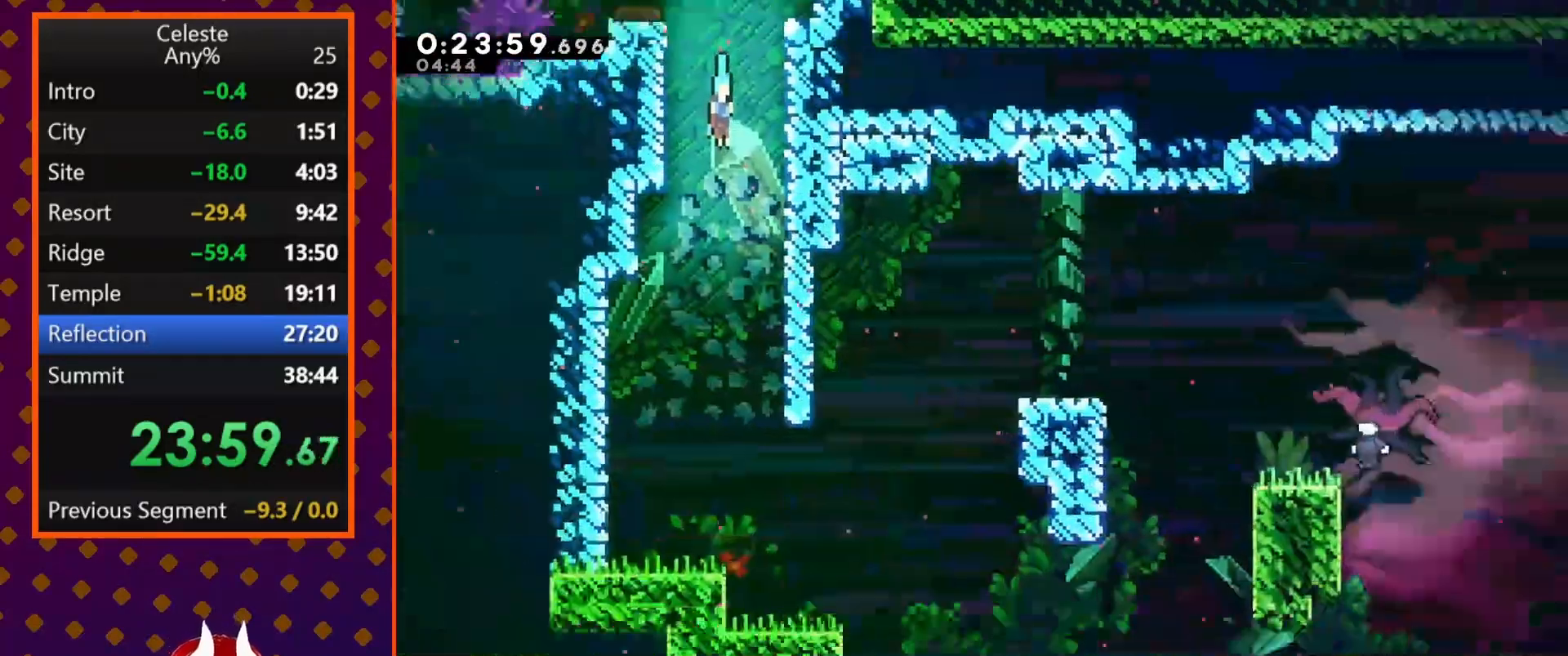
{"buttons": ["DPAD_DOWN", "DPAD_RIGHT"], "left_stick": "center", "events": [[467, "DPAD_RIGHT", "down"]]}
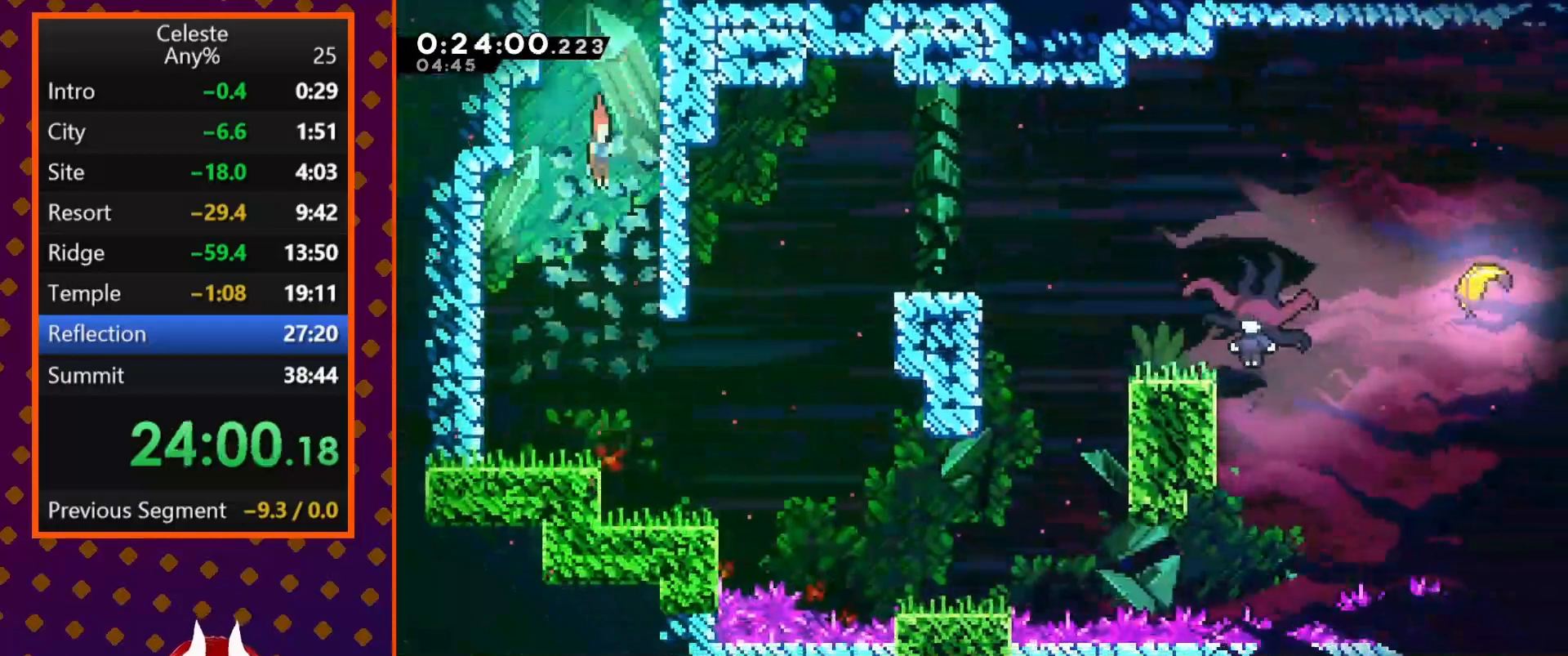
{"buttons": ["CROSS", "DPAD_RIGHT"], "left_stick": "center", "events": [[33, "DPAD_RIGHT", "up"], [300, "DPAD_LEFT", "down"], [300, "SQUARE", "down"], [367, "SQUARE", "up"], [433, "DPAD_LEFT", "up"], [433, "DPAD_RIGHT", "down"], [467, "CROSS", "down"], [467, "DPAD_DOWN", "up"]]}
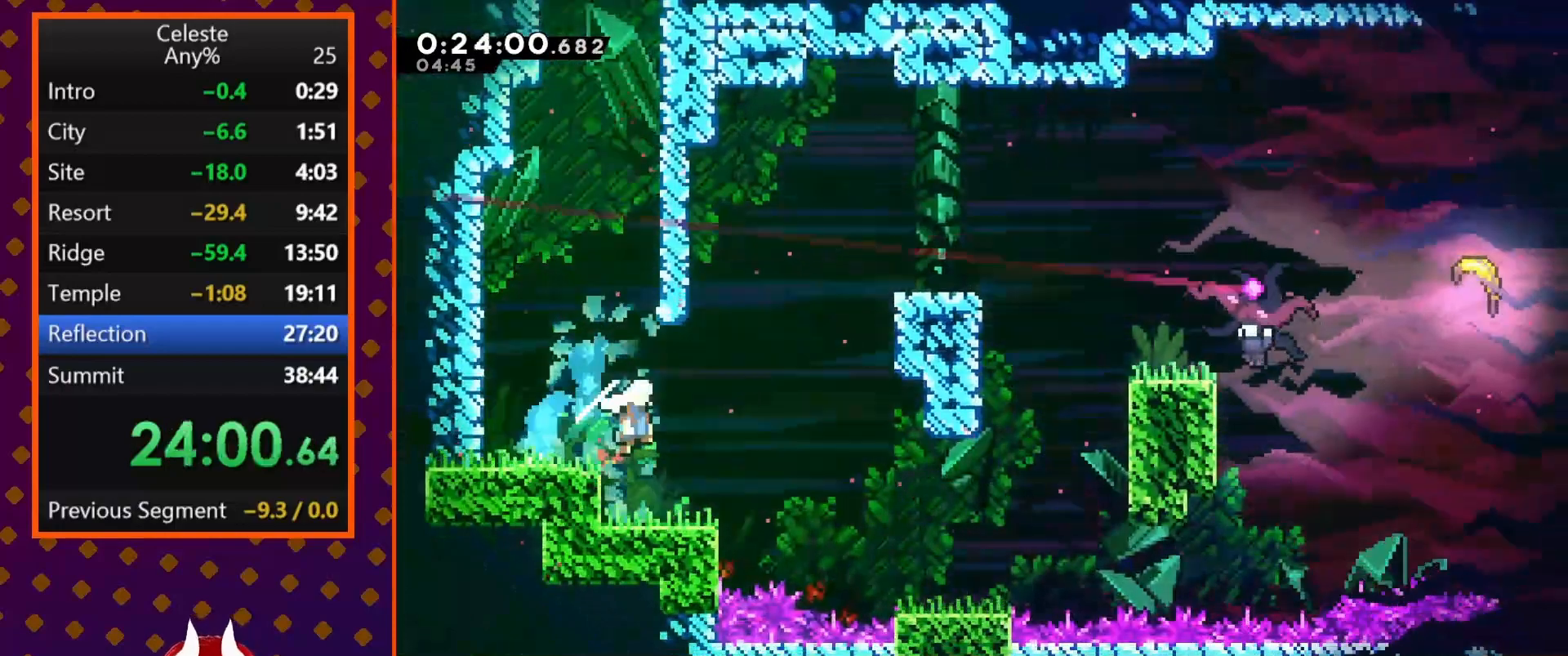
{"buttons": ["SQUARE", "DPAD_UP", "DPAD_RIGHT"], "left_stick": "center", "events": [[33, "CROSS", "up"], [367, "DPAD_UP", "down"], [400, "SQUARE", "down"]]}
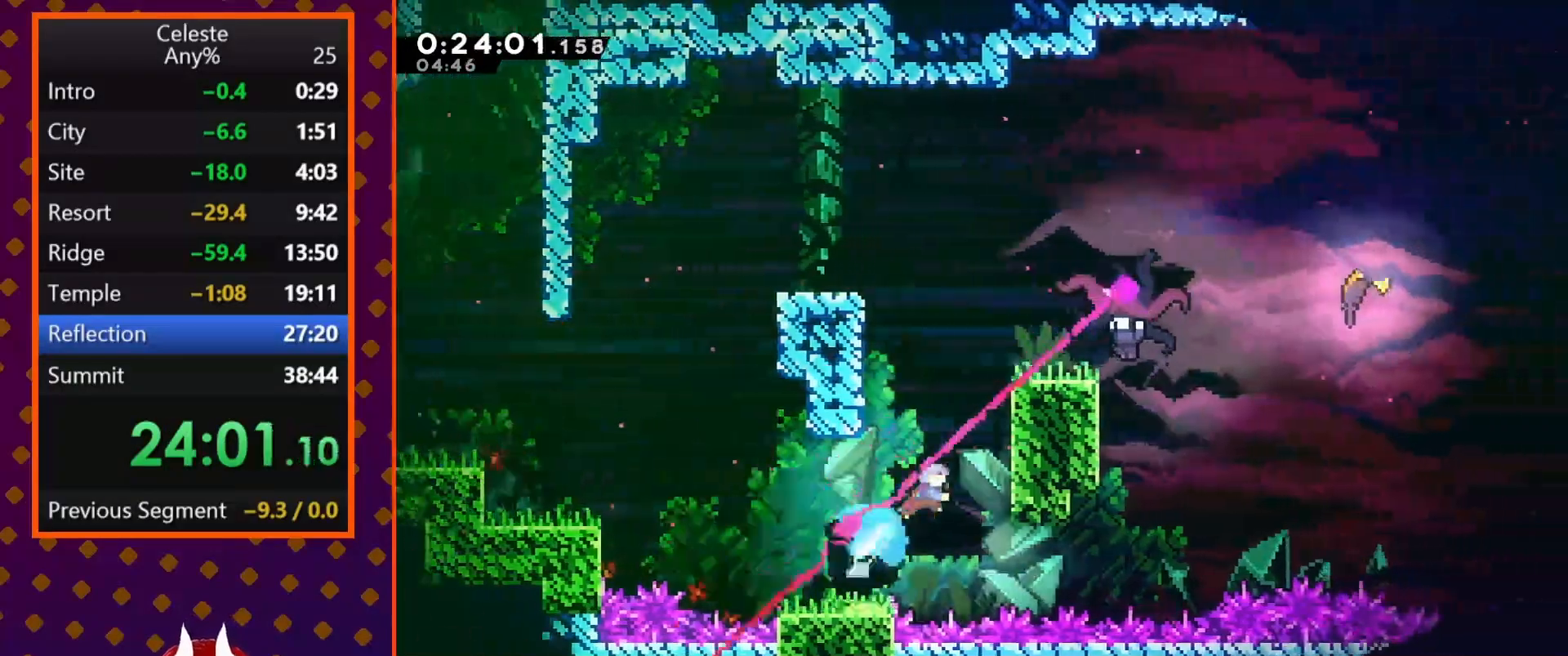
{"buttons": ["CROSS", "R2", "DPAD_RIGHT"], "left_stick": "center", "events": [[33, "R2", "down"], [33, "SQUARE", "up"], [133, "CROSS", "down"], [233, "CROSS", "up"], [233, "DPAD_UP", "up"], [300, "CROSS", "down"]]}
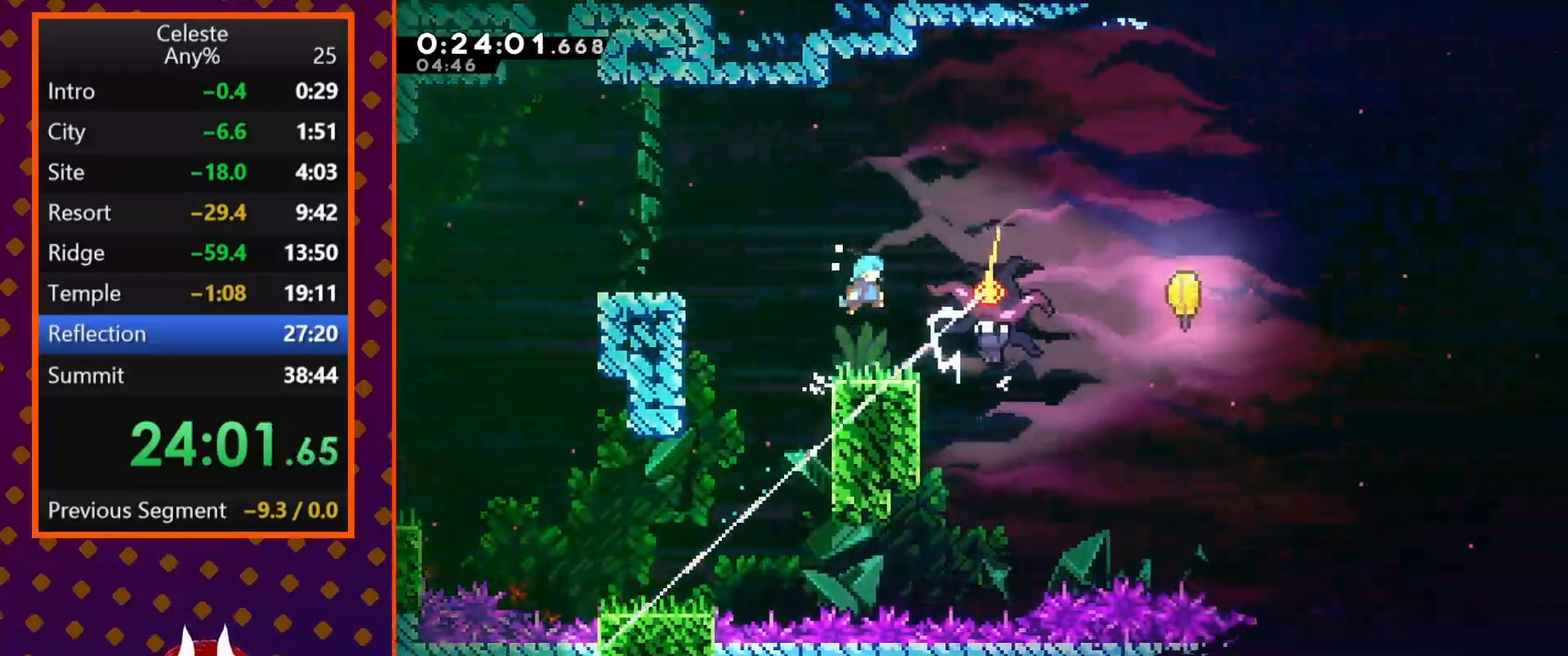
{"buttons": ["DPAD_LEFT"], "left_stick": "center", "events": [[300, "CROSS", "up"], [300, "DPAD_LEFT", "down"], [300, "DPAD_RIGHT", "up"], [300, "R2", "up"]]}
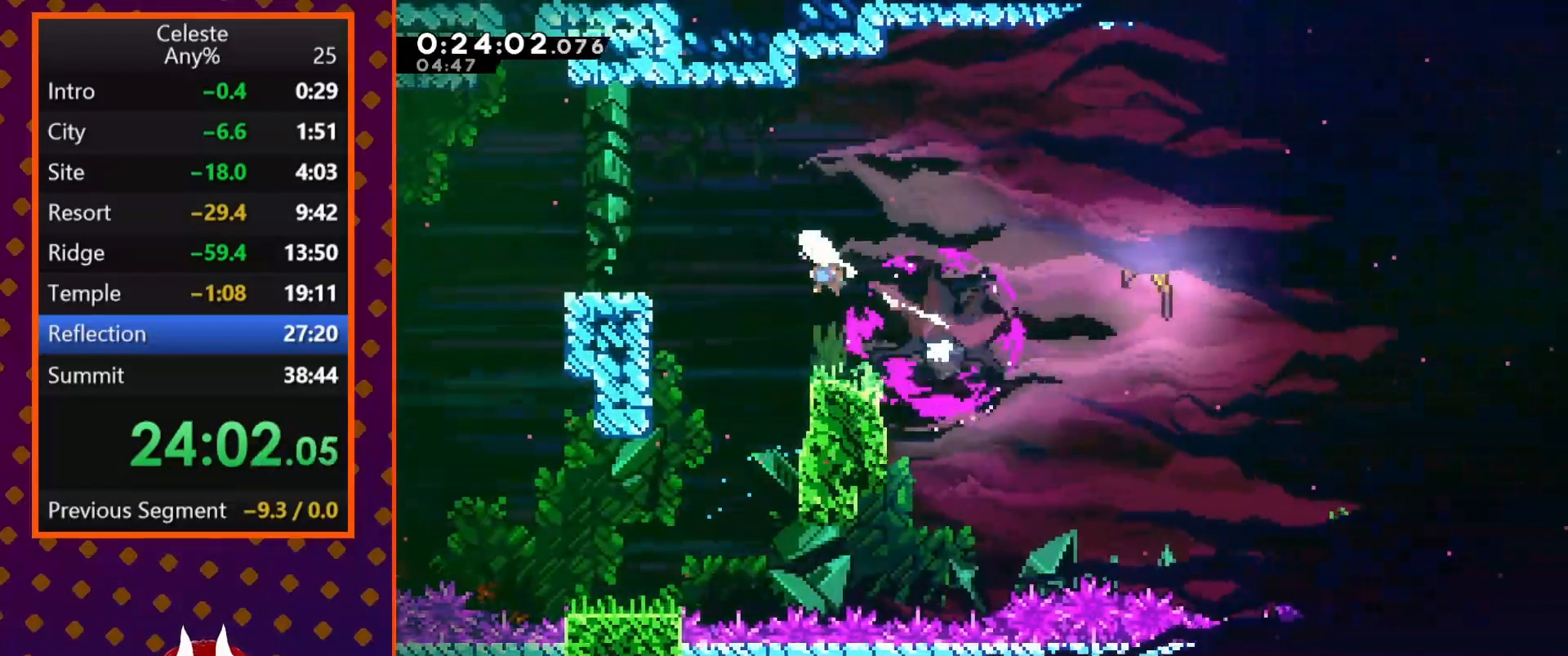
{"buttons": ["DPAD_DOWN", "DPAD_RIGHT"], "left_stick": "center", "events": [[333, "DPAD_DOWN", "down"], [333, "DPAD_LEFT", "up"], [367, "DPAD_RIGHT", "down"], [367, "SQUARE", "down"], [500, "SQUARE", "up"]]}
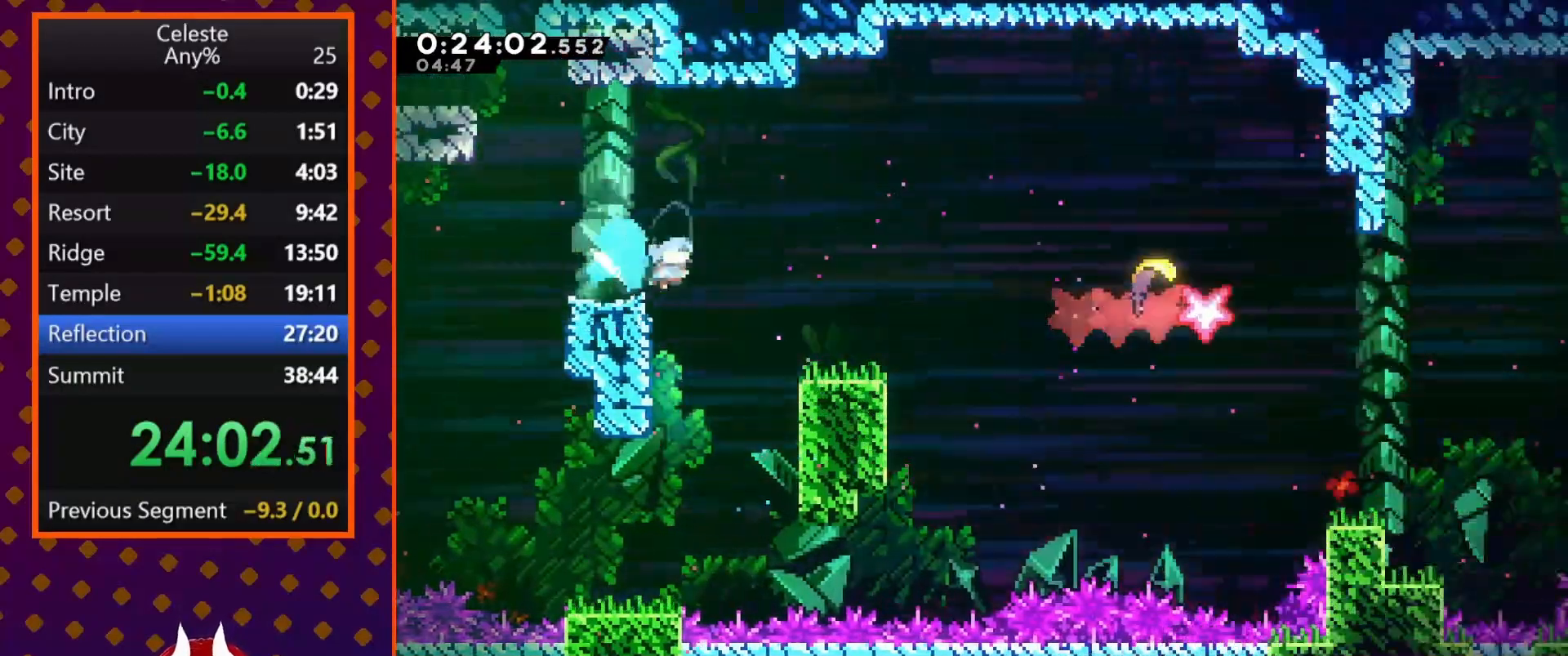
{"buttons": ["DPAD_RIGHT"], "left_stick": "center", "events": [[67, "CROSS", "down"], [400, "DPAD_DOWN", "up"], [500, "CROSS", "up"]]}
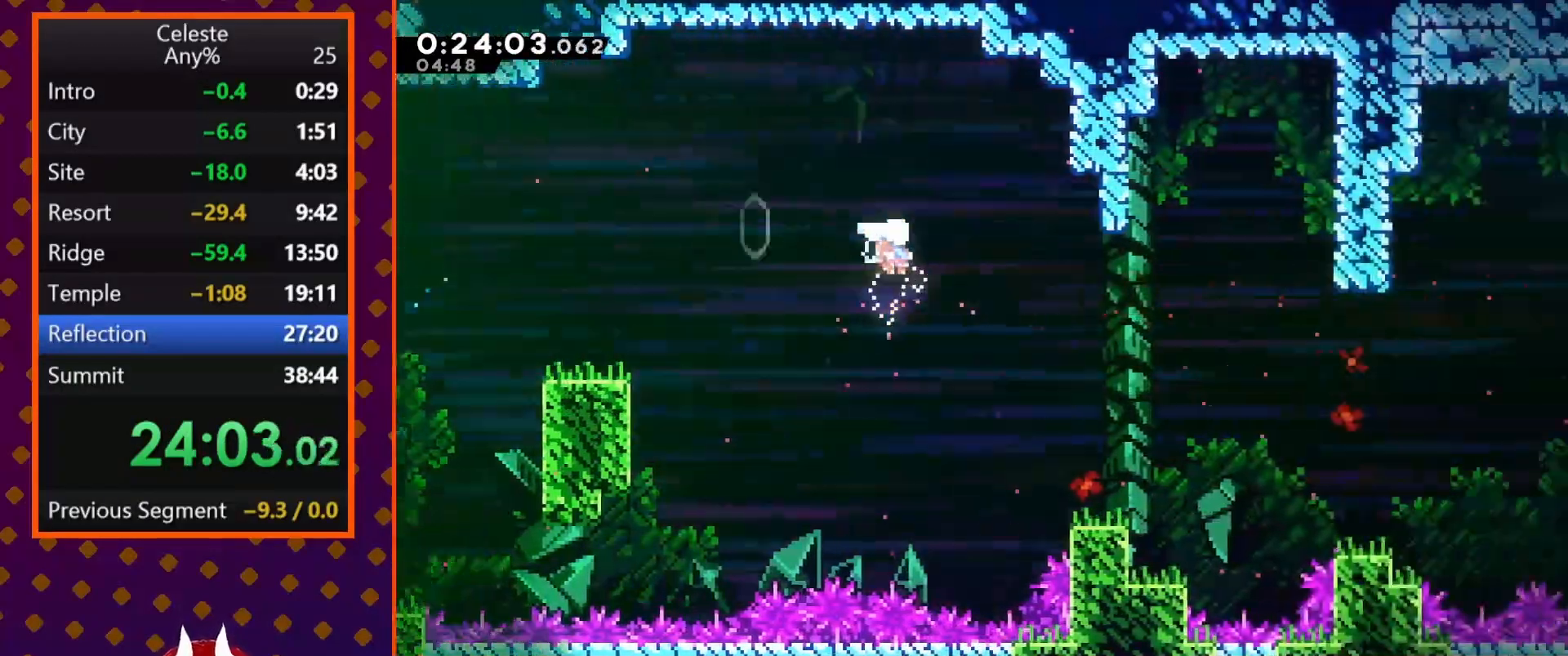
{"buttons": [], "left_stick": "right", "events": [[33, "DPAD_RIGHT", "up"], [133, "left_stick", "right"]]}
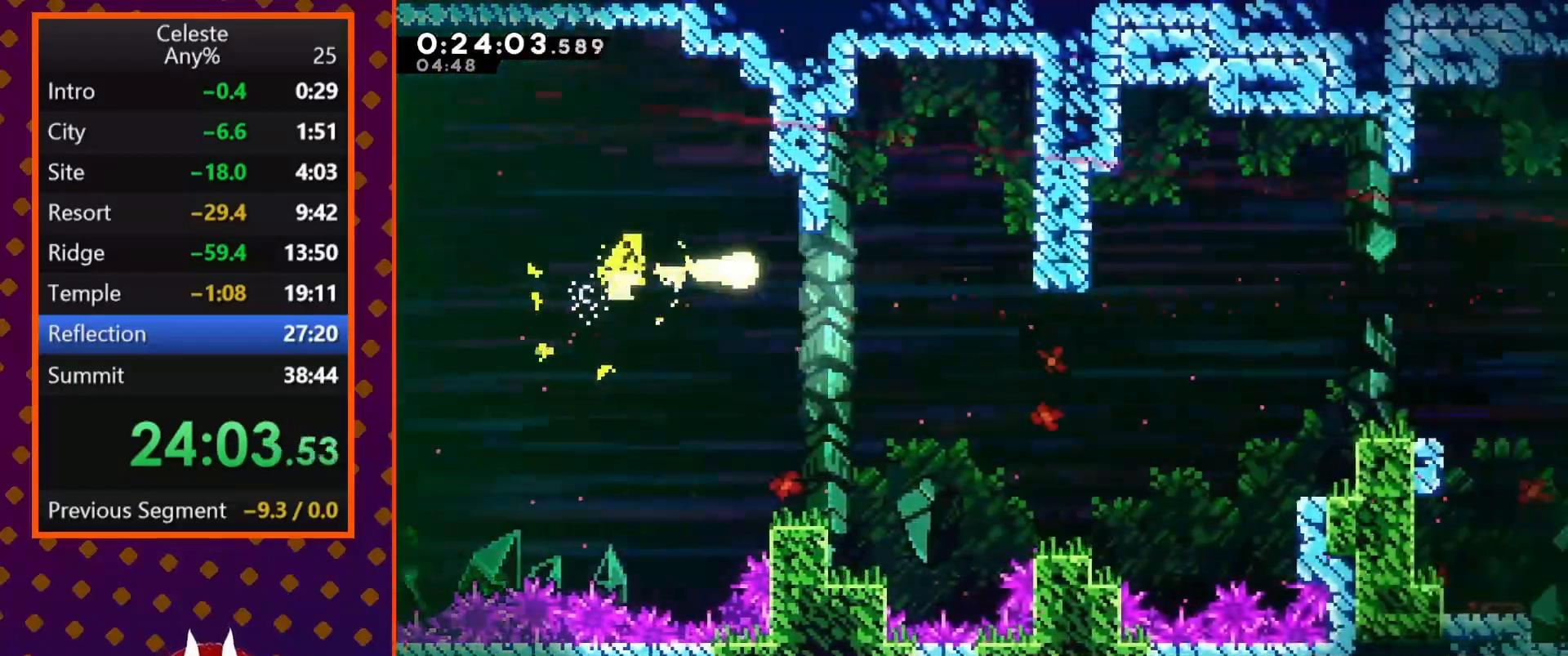
{"buttons": [], "left_stick": "down-right", "events": [[267, "left_stick", "down-right"]]}
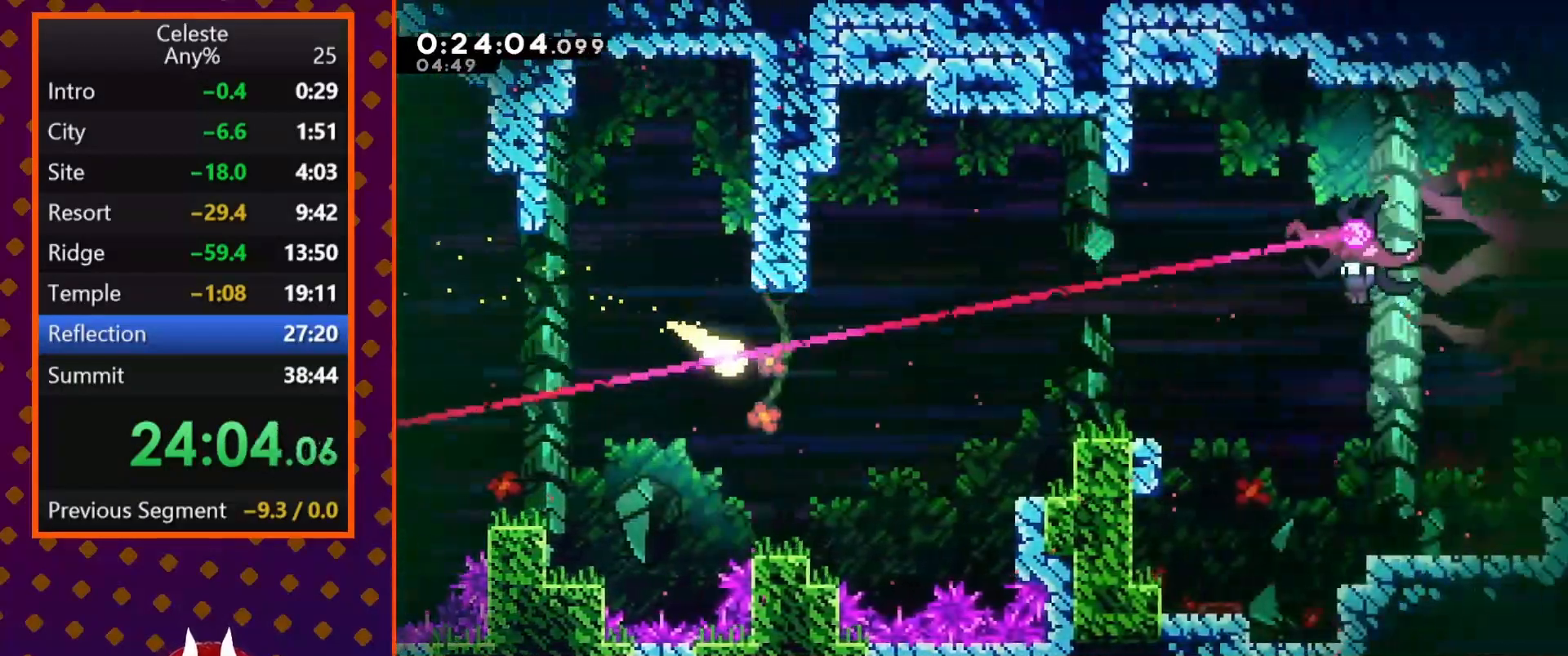
{"buttons": [], "left_stick": "right", "events": [[167, "left_stick", "right"]]}
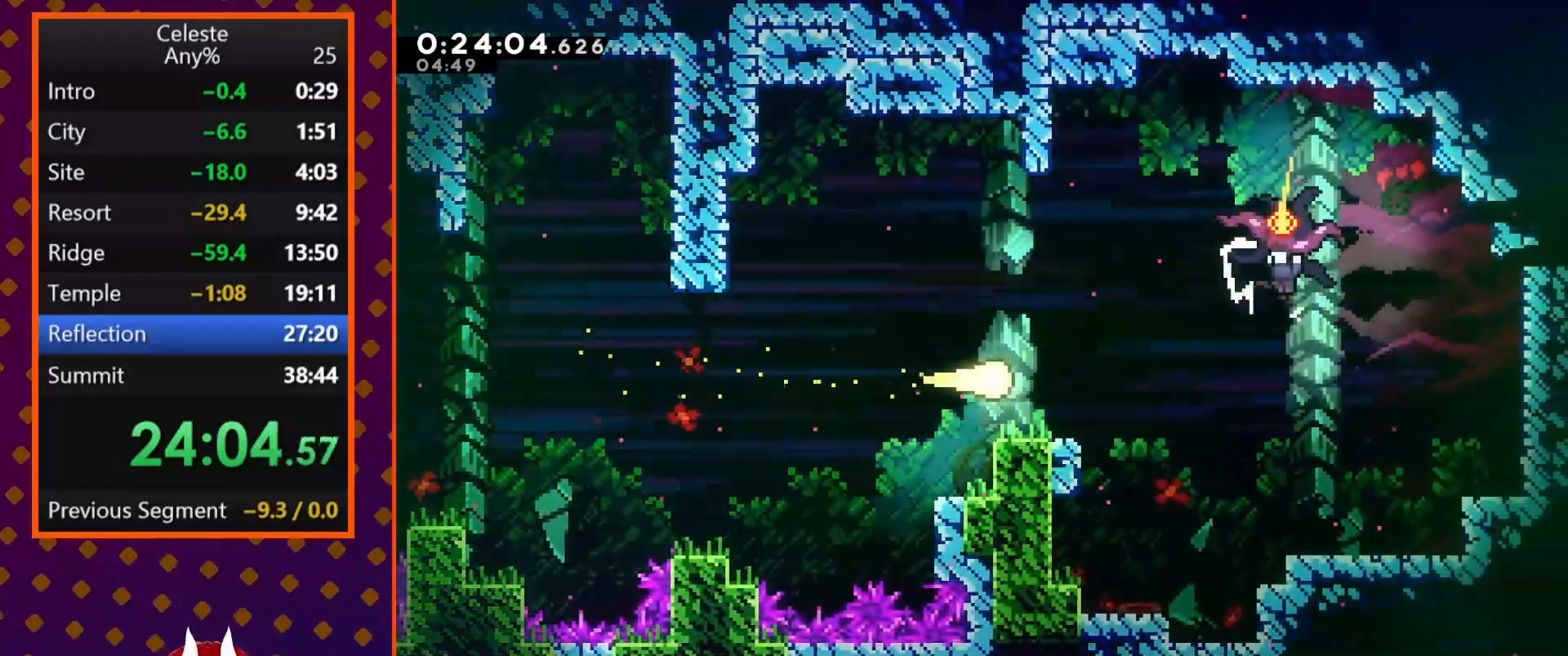
{"buttons": [], "left_stick": "right", "events": [[333, "SQUARE", "down"], [467, "SQUARE", "up"]]}
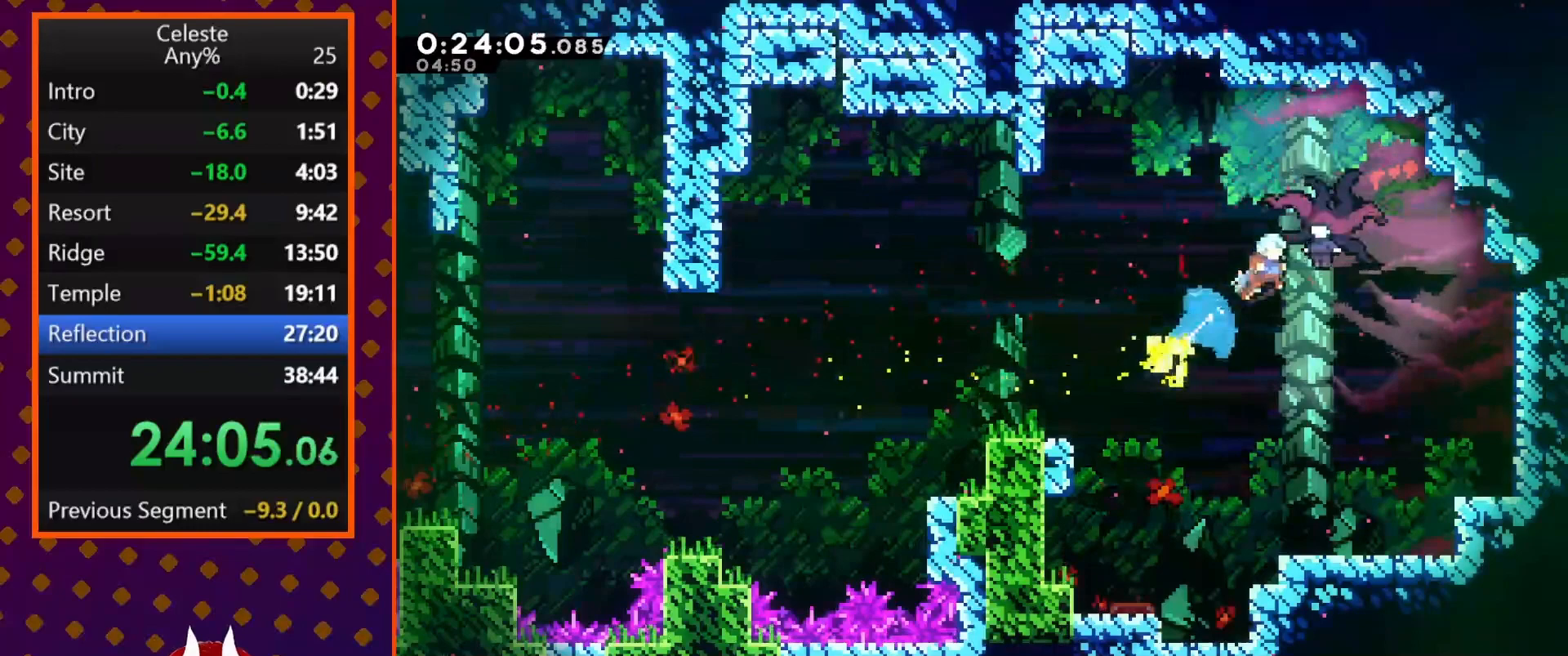
{"buttons": ["SQUARE", "DPAD_DOWN", "DPAD_RIGHT"], "left_stick": "center", "events": [[100, "left_stick", "center"], [267, "DPAD_RIGHT", "down"], [300, "DPAD_DOWN", "down"], [433, "SQUARE", "down"]]}
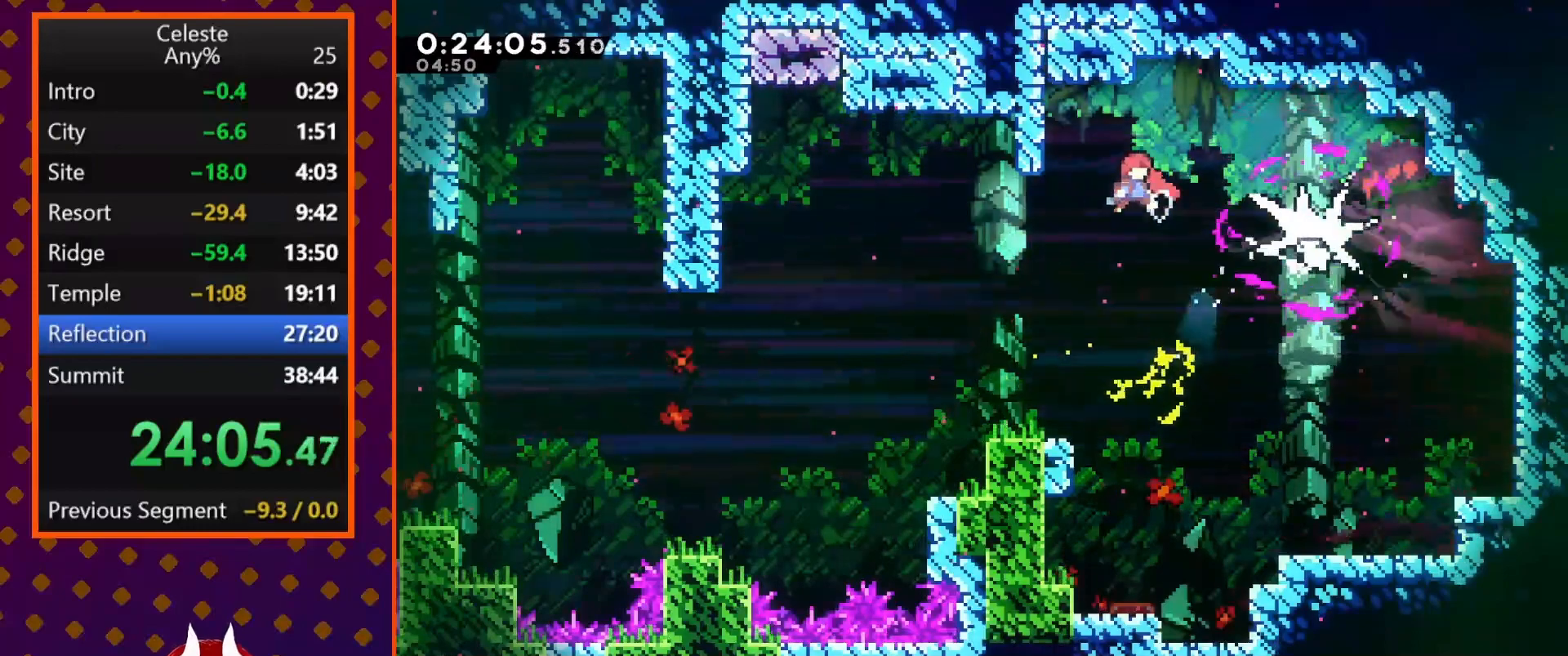
{"buttons": ["DPAD_DOWN", "DPAD_RIGHT"], "left_stick": "center", "events": [[33, "SQUARE", "up"], [100, "SQUARE", "down"], [167, "SQUARE", "up"], [200, "SQUARE", "down"], [333, "SQUARE", "up"]]}
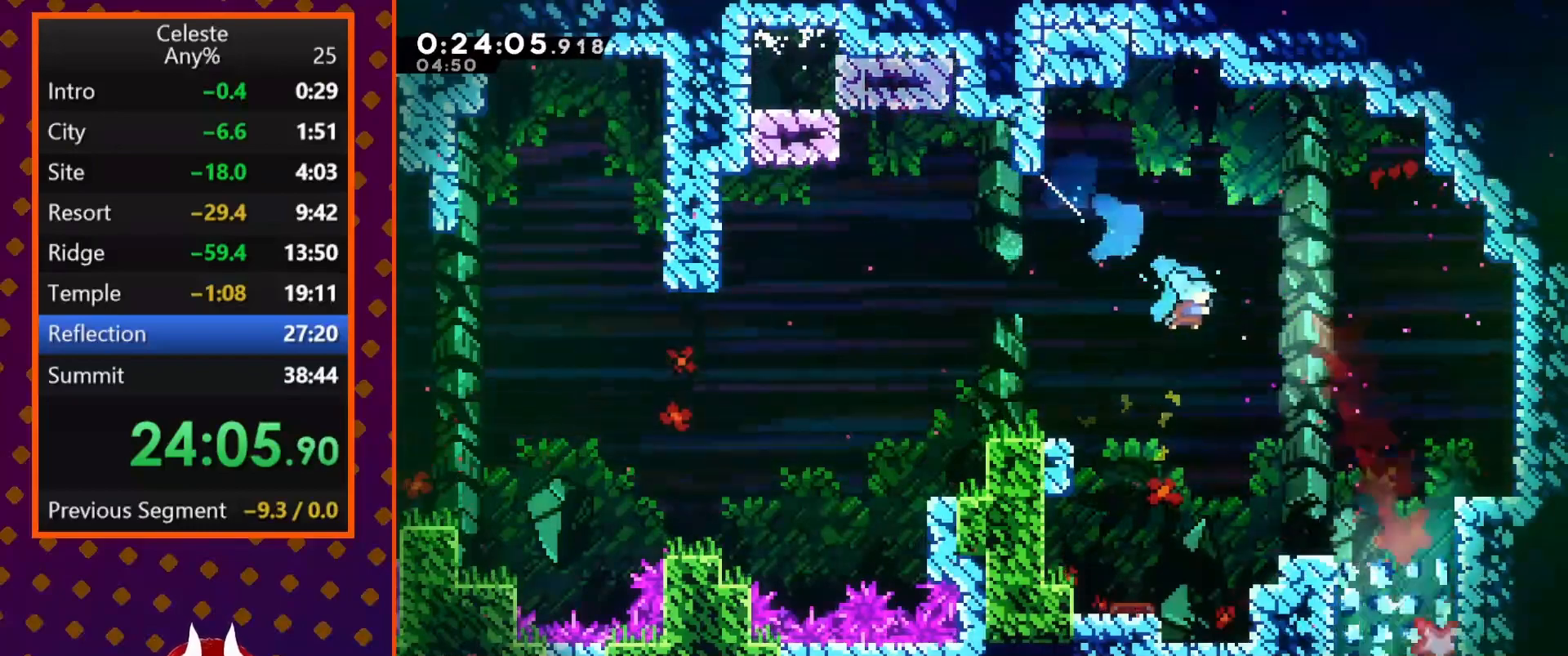
{"buttons": ["SQUARE", "DPAD_DOWN"], "left_stick": "center", "events": [[433, "DPAD_RIGHT", "up"], [467, "SQUARE", "down"]]}
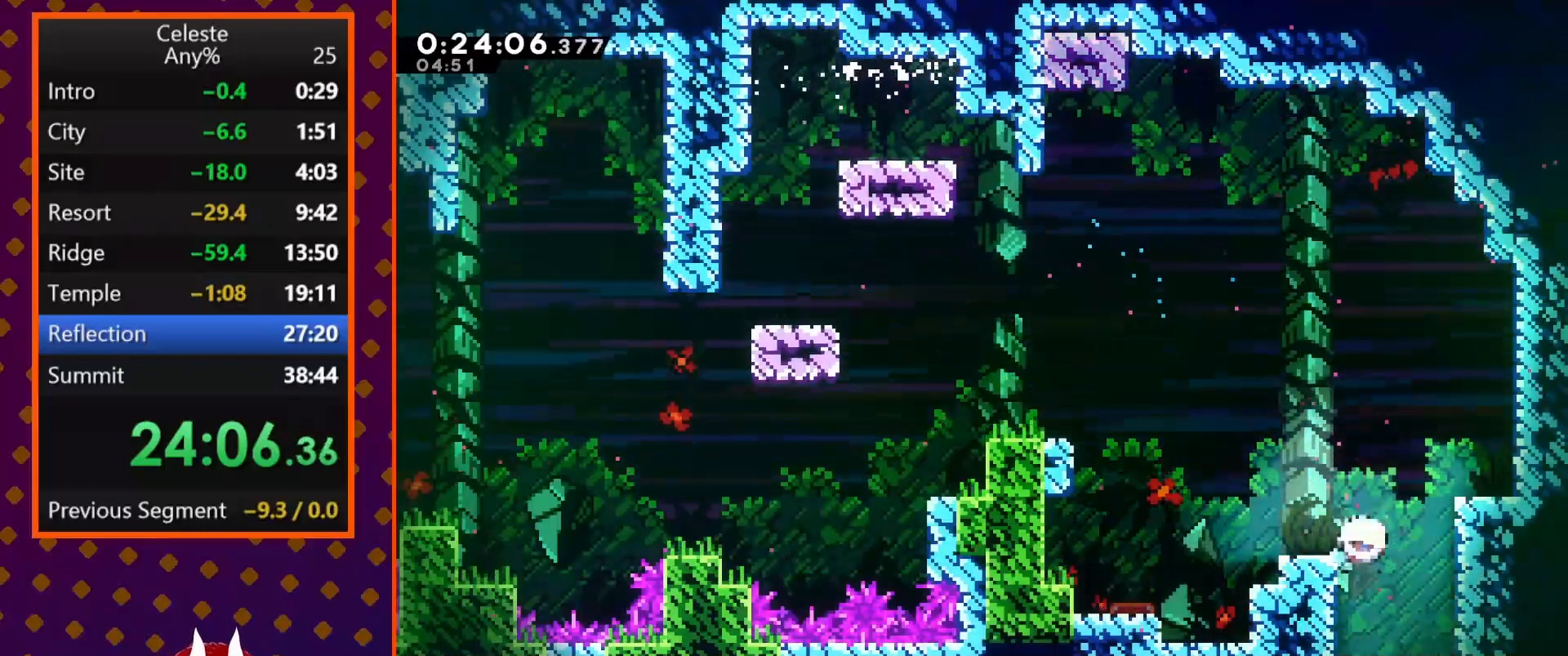
{"buttons": ["DPAD_DOWN"], "left_stick": "center", "events": [[67, "SQUARE", "up"]]}
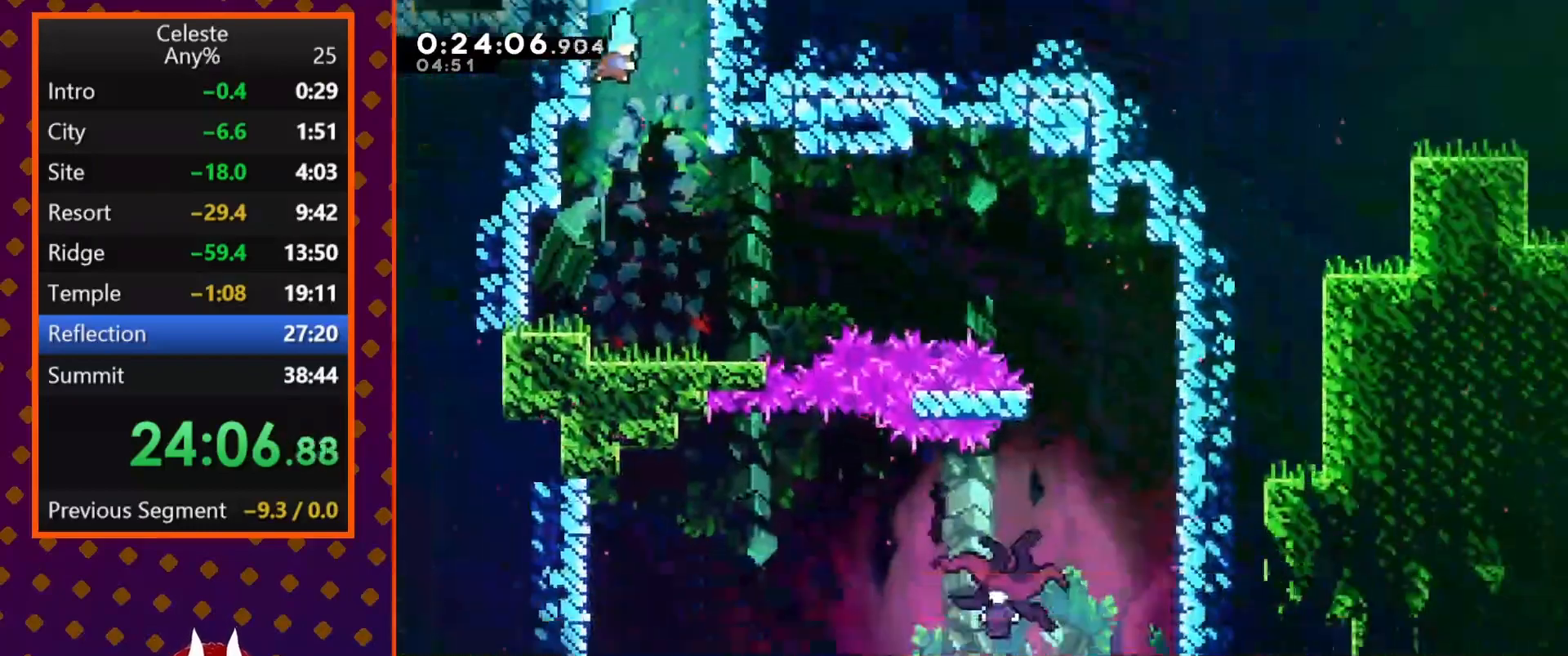
{"buttons": ["DPAD_DOWN", "DPAD_RIGHT"], "left_stick": "center", "events": [[200, "DPAD_RIGHT", "down"], [333, "DPAD_RIGHT", "up"], [500, "DPAD_RIGHT", "down"]]}
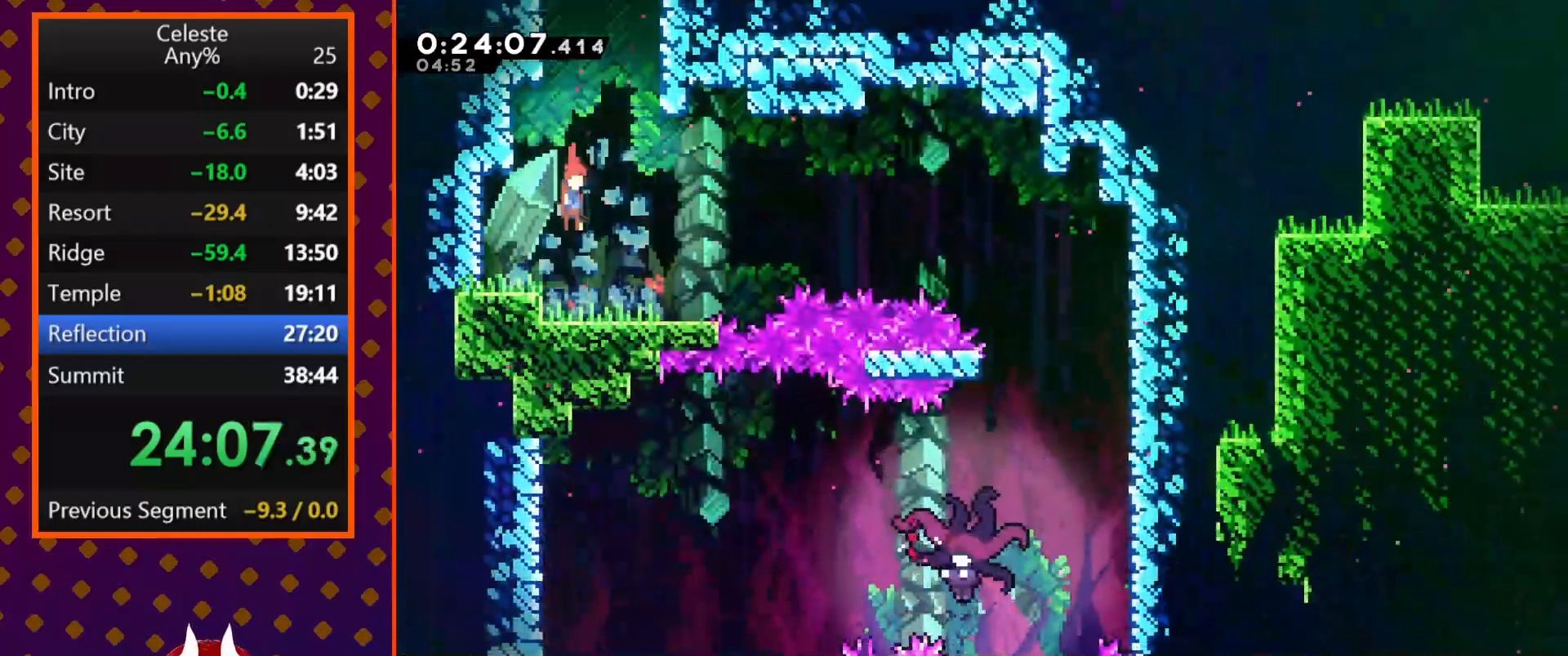
{"buttons": ["DPAD_DOWN", "DPAD_RIGHT"], "left_stick": "center", "events": [[33, "SQUARE", "down"], [133, "SQUARE", "up"], [200, "CROSS", "down"], [500, "CROSS", "up"]]}